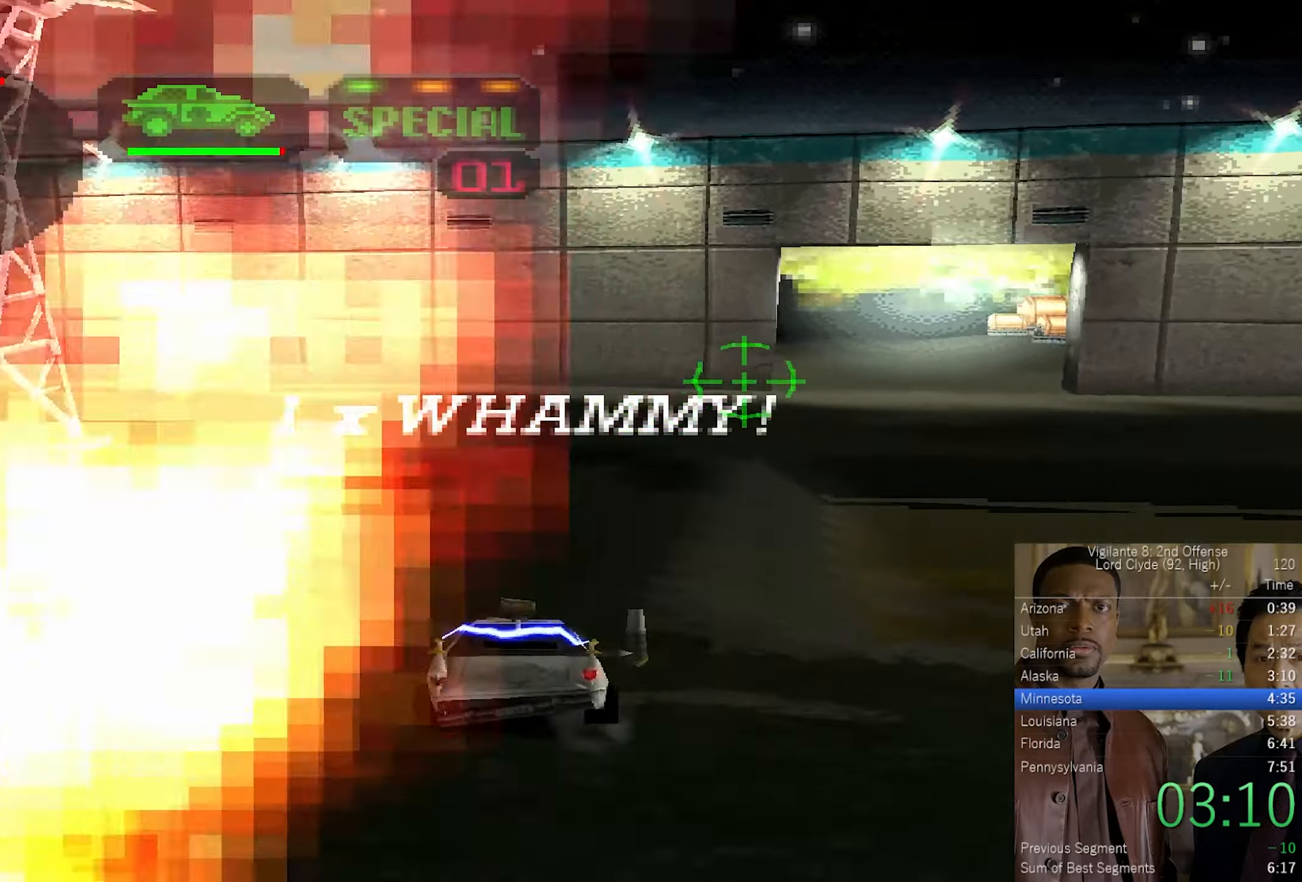
Gameplay with a controller (PlayStation layout); each line is a JSON object with the inputs held at the frame after it. "events" lists button and stick changes between this image and that frame as [ms after this image, input, new state], when the widget could be followed in between.
{"buttons": ["CROSS"], "left_stick": "right", "right_stick": "center", "events": [[233, "left_stick", "up"], [366, "left_stick", "center"], [466, "left_stick", "right"]]}
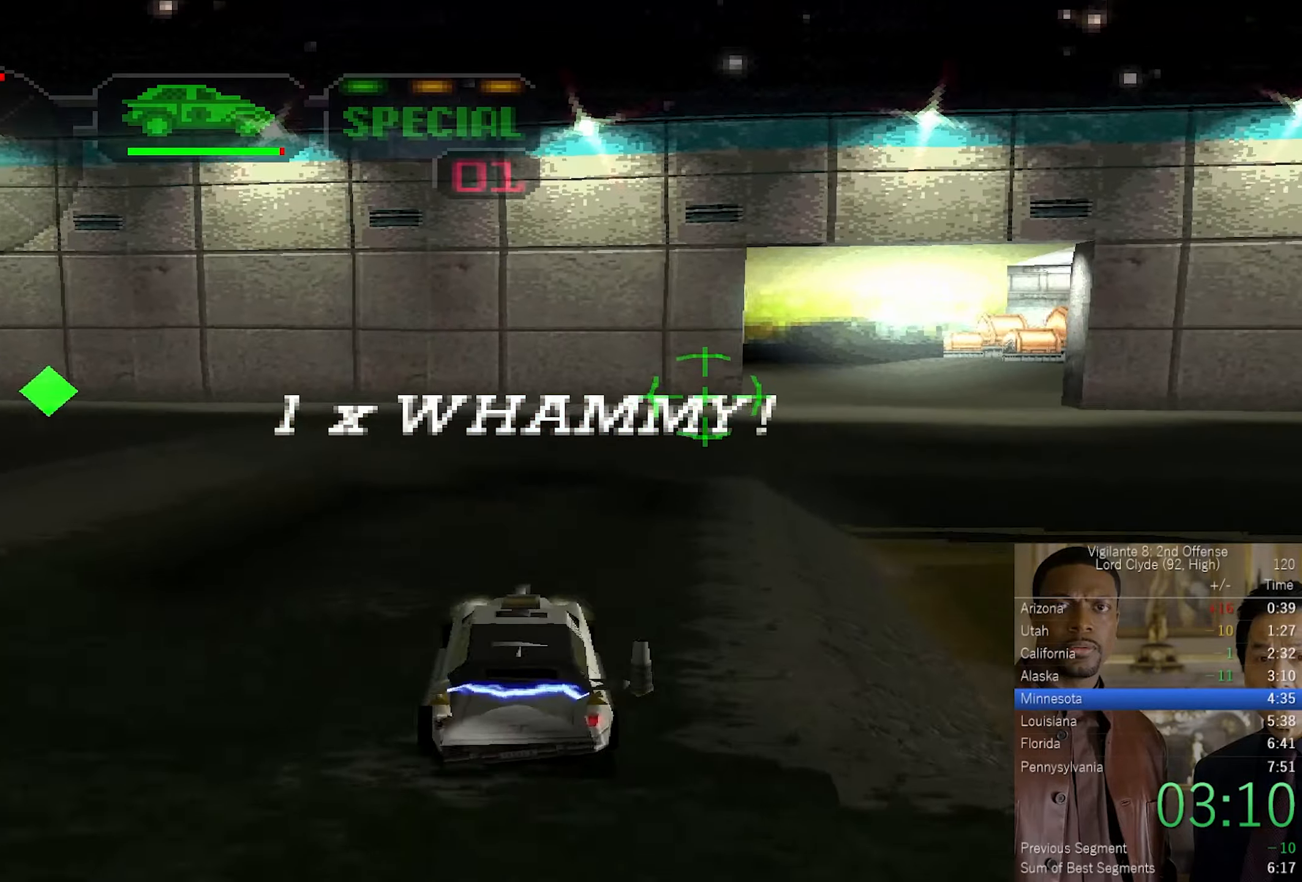
{"buttons": ["CROSS"], "left_stick": "center", "right_stick": "center", "events": [[166, "left_stick", "center"], [300, "left_stick", "right"], [400, "left_stick", "center"]]}
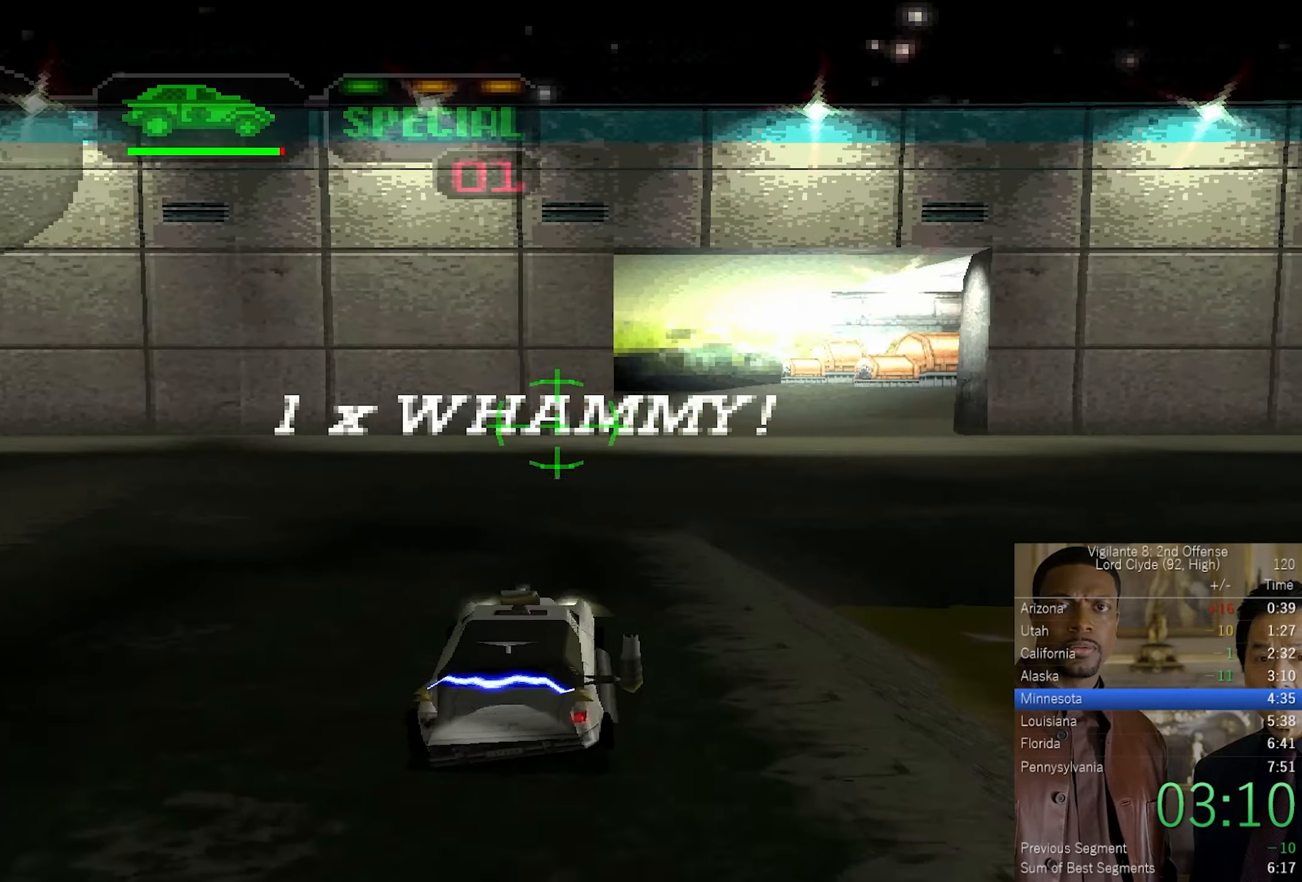
{"buttons": ["CROSS"], "left_stick": "up", "right_stick": "center", "events": [[100, "left_stick", "right"], [350, "left_stick", "center"], [483, "left_stick", "up"]]}
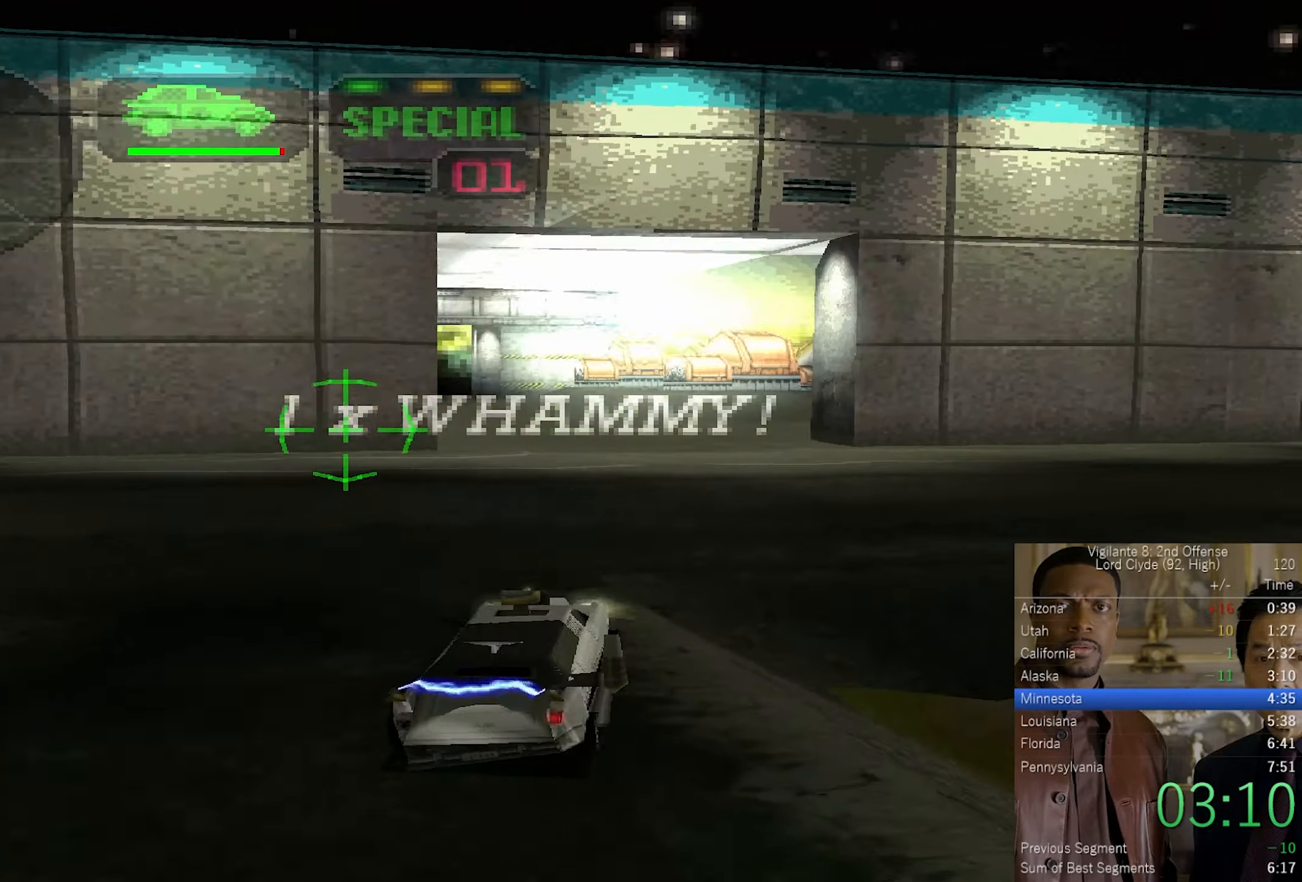
{"buttons": ["CROSS"], "left_stick": "center", "right_stick": "center", "events": [[100, "left_stick", "center"], [283, "left_stick", "up"], [416, "left_stick", "center"]]}
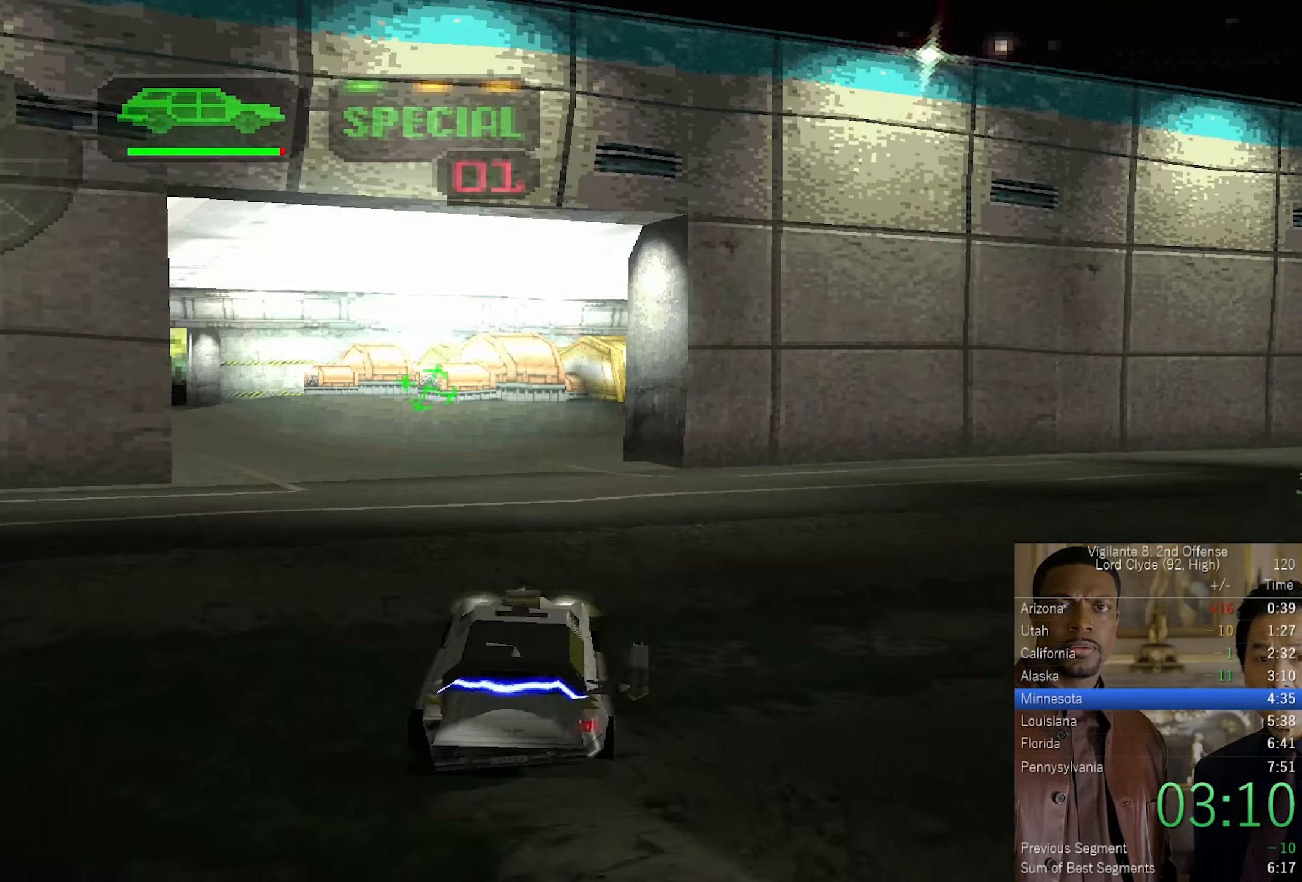
{"buttons": ["CROSS"], "left_stick": "center", "right_stick": "center", "events": [[66, "left_stick", "up-left"], [350, "CIRCLE", "down"], [433, "left_stick", "center"], [483, "CIRCLE", "up"]]}
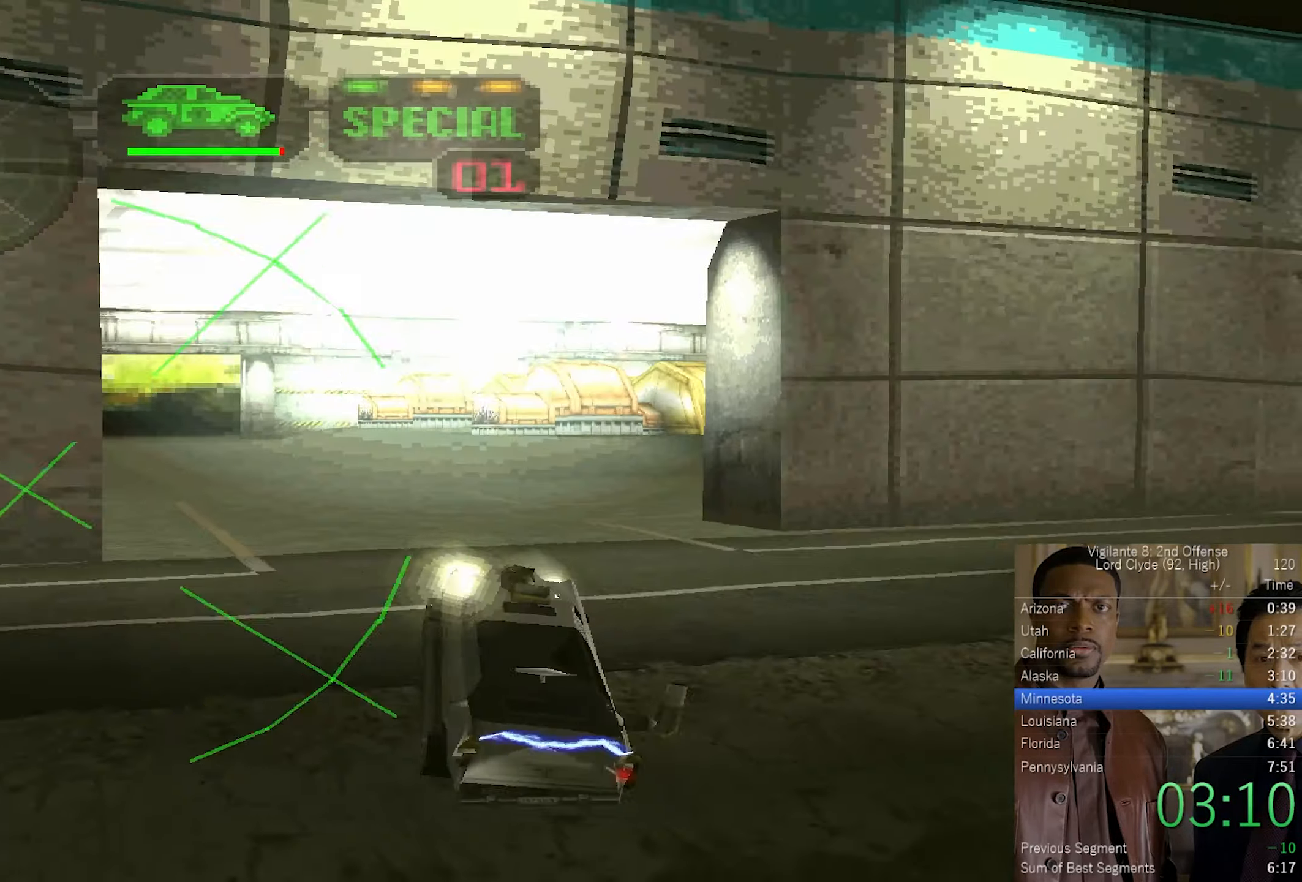
{"buttons": ["CROSS", "DPAD_DOWN"], "left_stick": "center", "right_stick": "center", "events": [[366, "DPAD_DOWN", "down"], [416, "DPAD_DOWN", "up"], [500, "DPAD_DOWN", "down"]]}
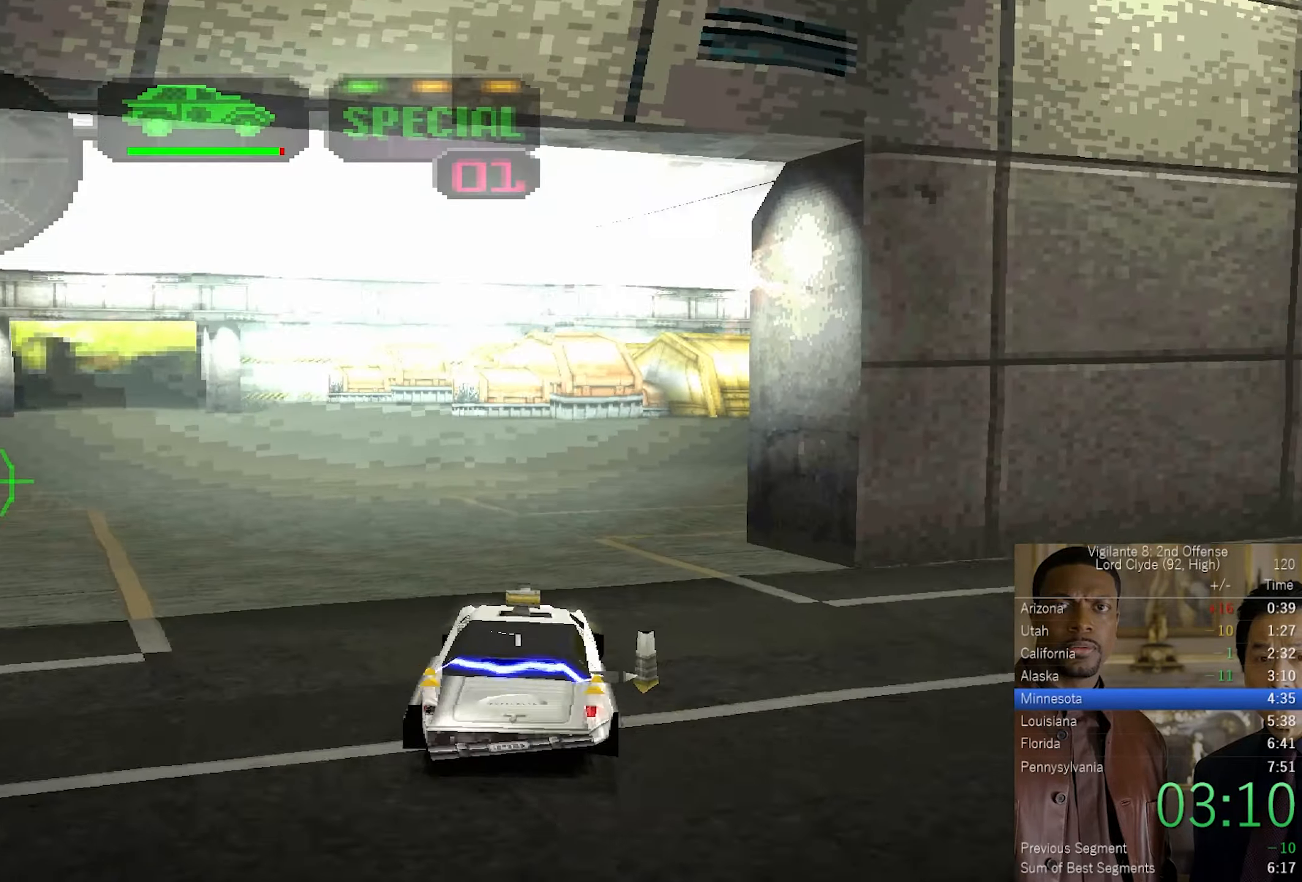
{"buttons": ["CROSS", "SQUARE"], "left_stick": "up-left", "right_stick": "center", "events": [[66, "DPAD_DOWN", "up"], [150, "CROSS", "up"], [150, "DPAD_UP", "down"], [200, "CROSS", "down"], [216, "R2", "down"], [233, "DPAD_UP", "up"], [333, "R2", "up"], [383, "left_stick", "up-left"], [433, "SQUARE", "down"]]}
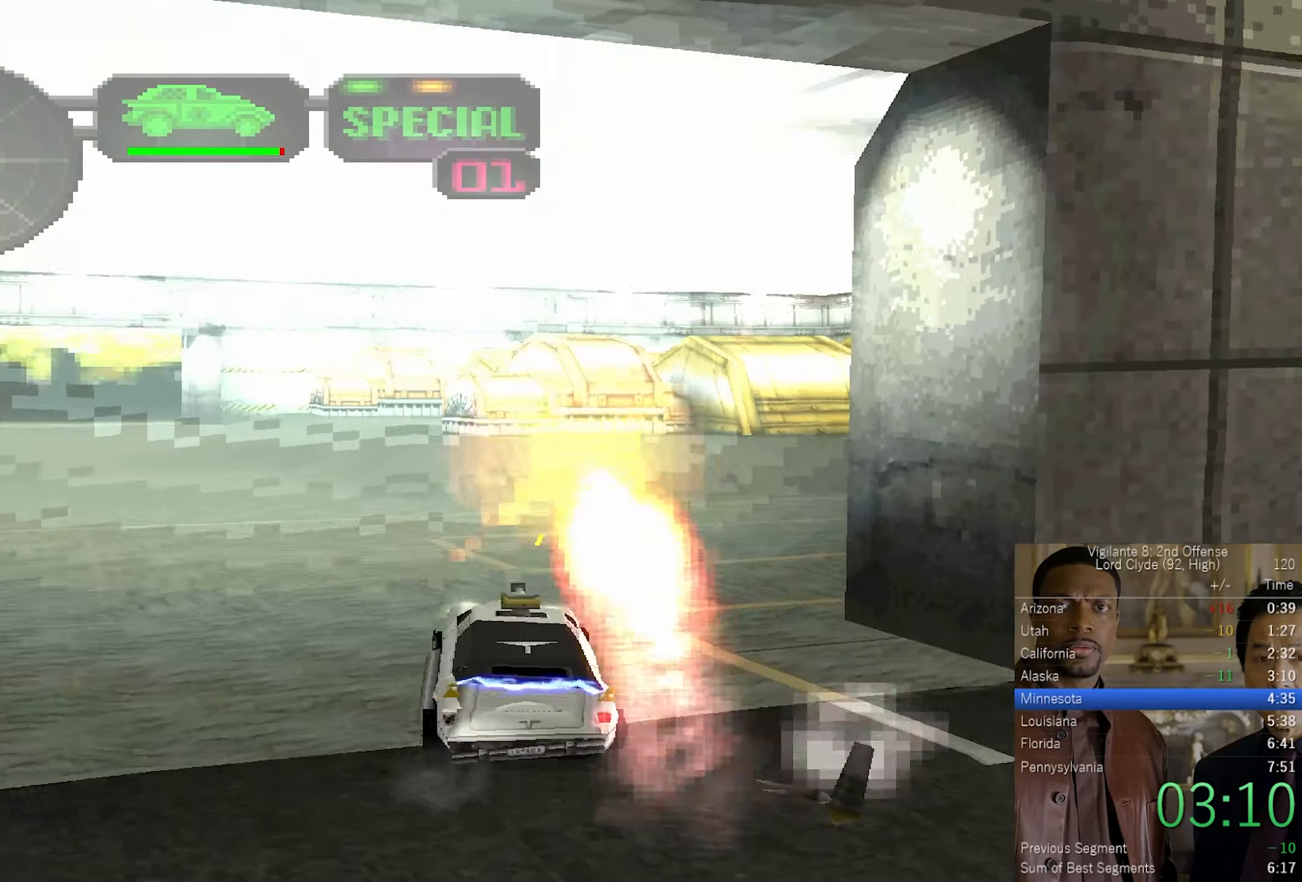
{"buttons": ["CROSS"], "left_stick": "up-left", "right_stick": "center", "events": [[216, "SQUARE", "up"], [266, "left_stick", "center"], [350, "left_stick", "up-left"]]}
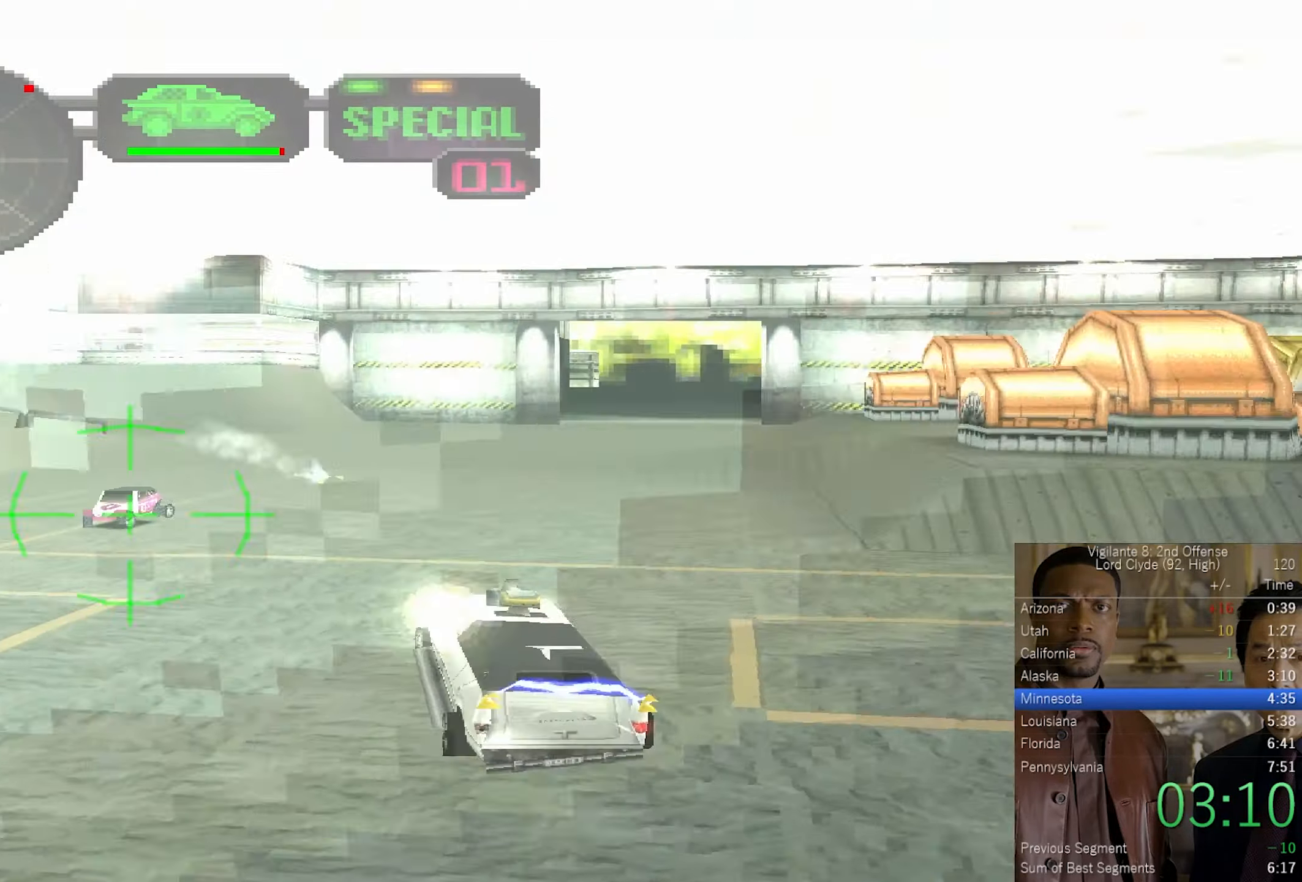
{"buttons": ["CROSS"], "left_stick": "right", "right_stick": "center", "events": [[50, "left_stick", "up-right"], [183, "L2", "down"], [283, "left_stick", "center"], [333, "L2", "up"], [450, "left_stick", "right"]]}
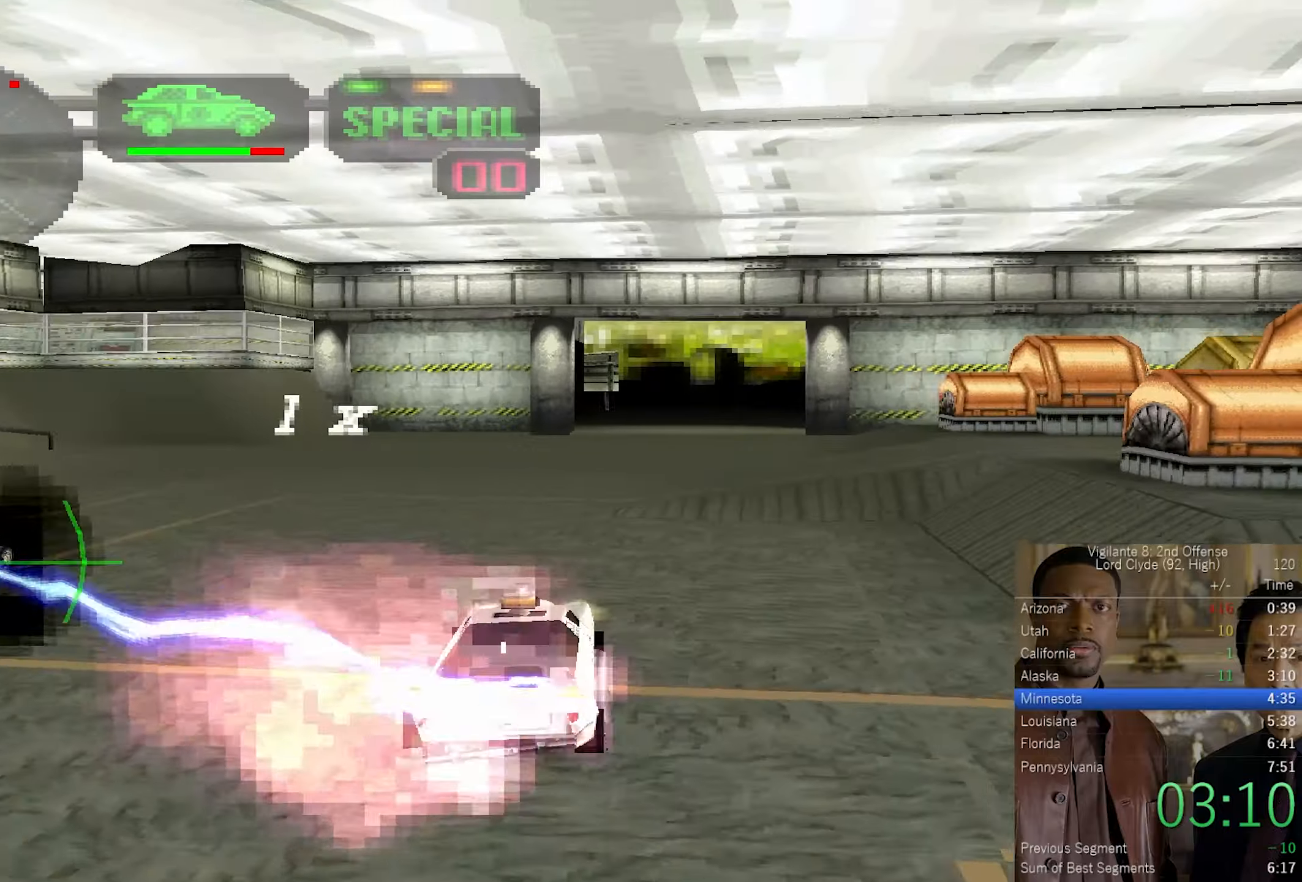
{"buttons": [], "left_stick": "center", "right_stick": "center", "events": [[100, "CROSS", "up"], [100, "left_stick", "center"], [283, "left_stick", "left"], [467, "left_stick", "center"]]}
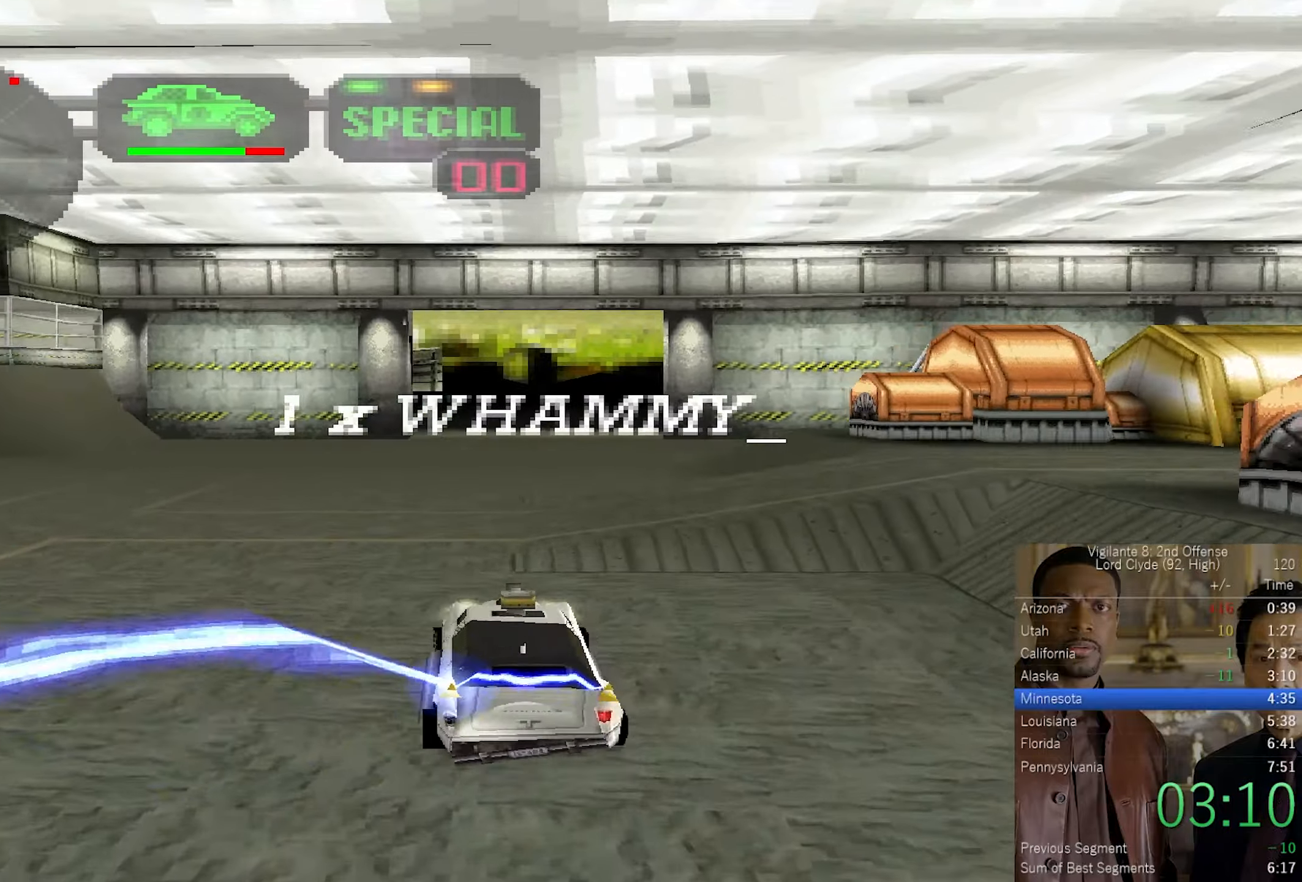
{"buttons": [], "left_stick": "center", "right_stick": "center", "events": [[50, "CROSS", "down"], [83, "left_stick", "up-left"], [150, "CROSS", "up"], [200, "left_stick", "left"], [333, "left_stick", "center"]]}
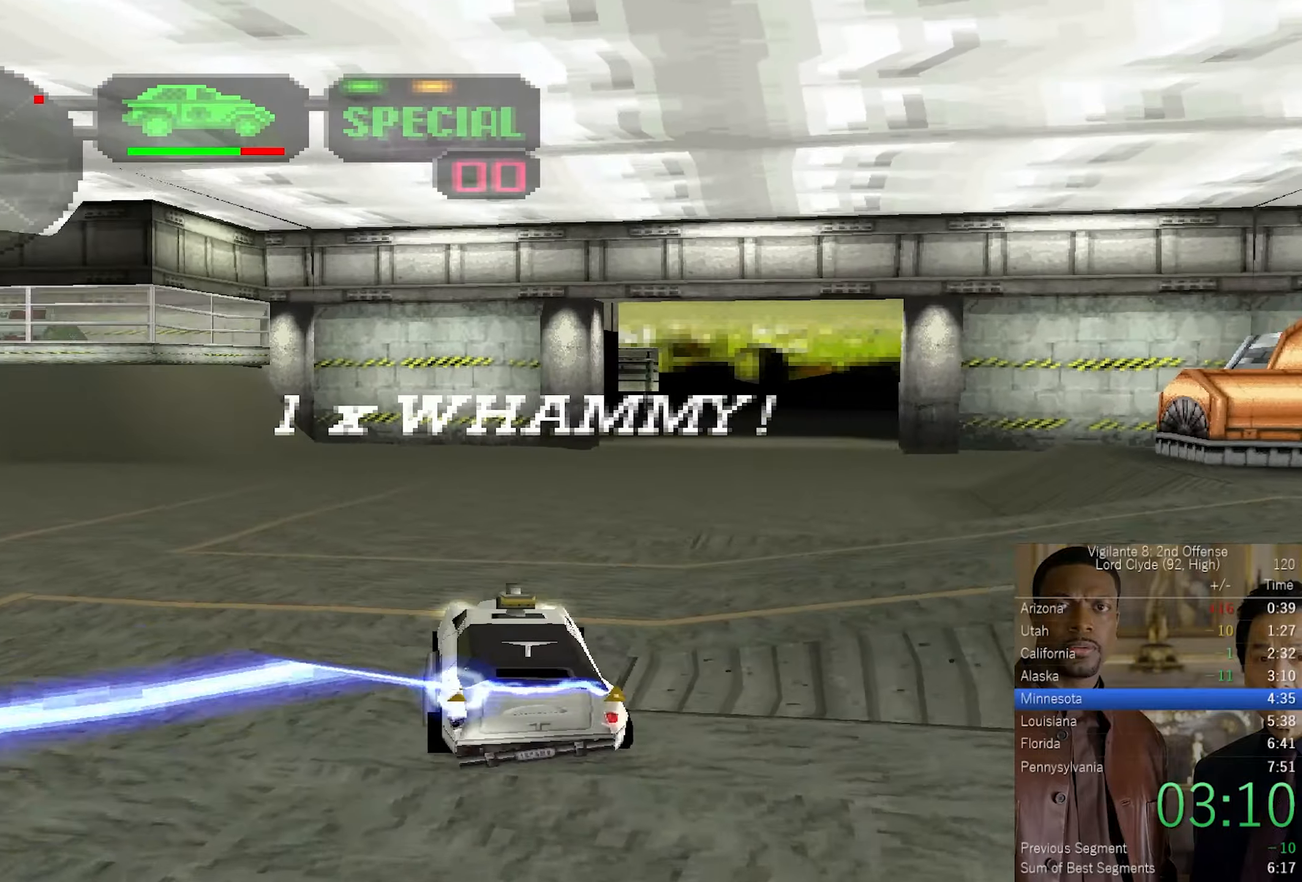
{"buttons": ["SQUARE"], "left_stick": "right", "right_stick": "center", "events": [[367, "left_stick", "right"], [433, "SQUARE", "down"]]}
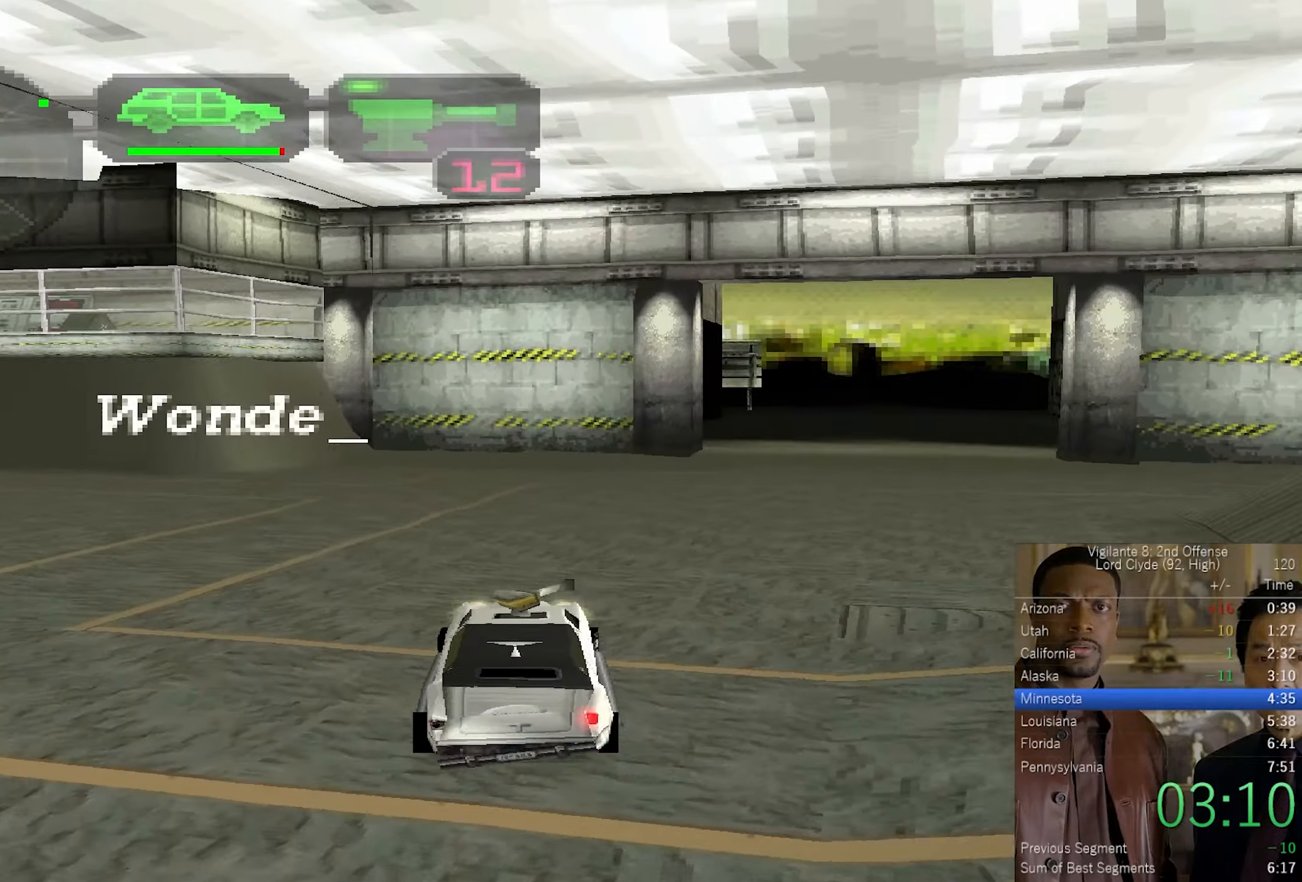
{"buttons": ["CROSS"], "left_stick": "right", "right_stick": "center", "events": [[100, "left_stick", "center"], [250, "SQUARE", "up"], [267, "left_stick", "up-right"], [317, "CROSS", "down"], [500, "left_stick", "right"]]}
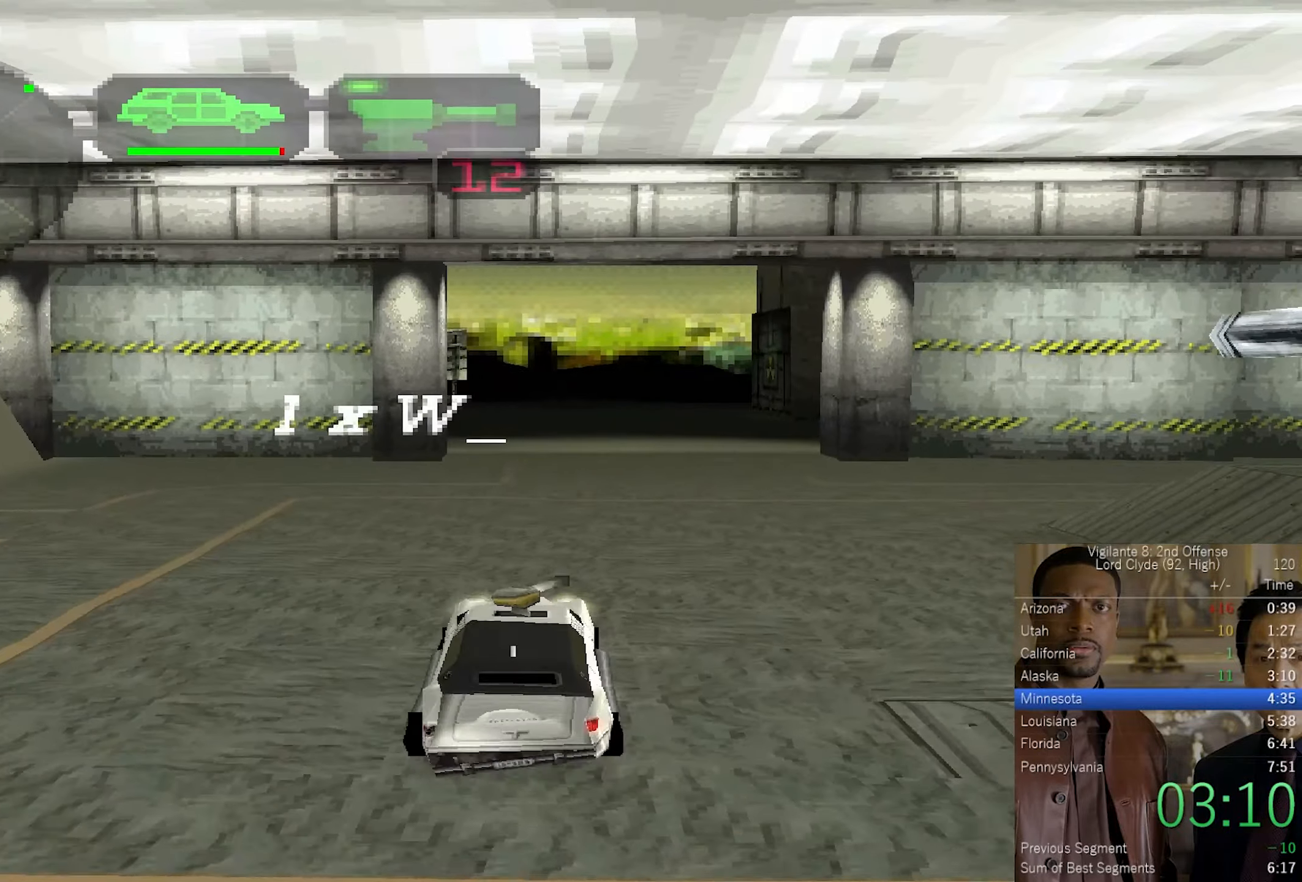
{"buttons": ["CROSS", "SQUARE", "TRIANGLE"], "left_stick": "left", "right_stick": "center", "events": [[100, "CROSS", "up"], [150, "left_stick", "left"], [200, "SQUARE", "down"], [283, "CROSS", "down"], [383, "TRIANGLE", "down"]]}
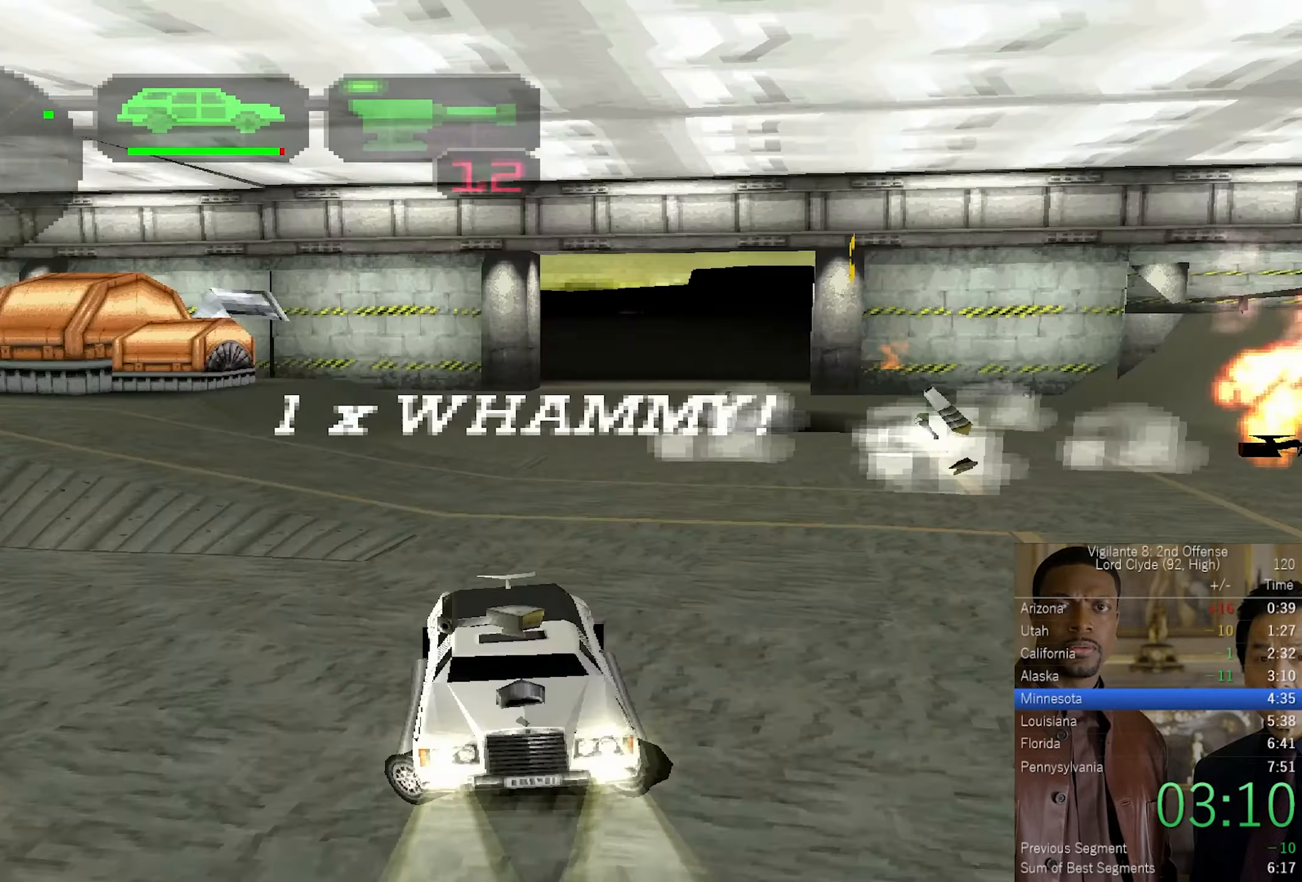
{"buttons": ["CROSS", "SQUARE"], "left_stick": "left", "right_stick": "center", "events": [[300, "TRIANGLE", "up"]]}
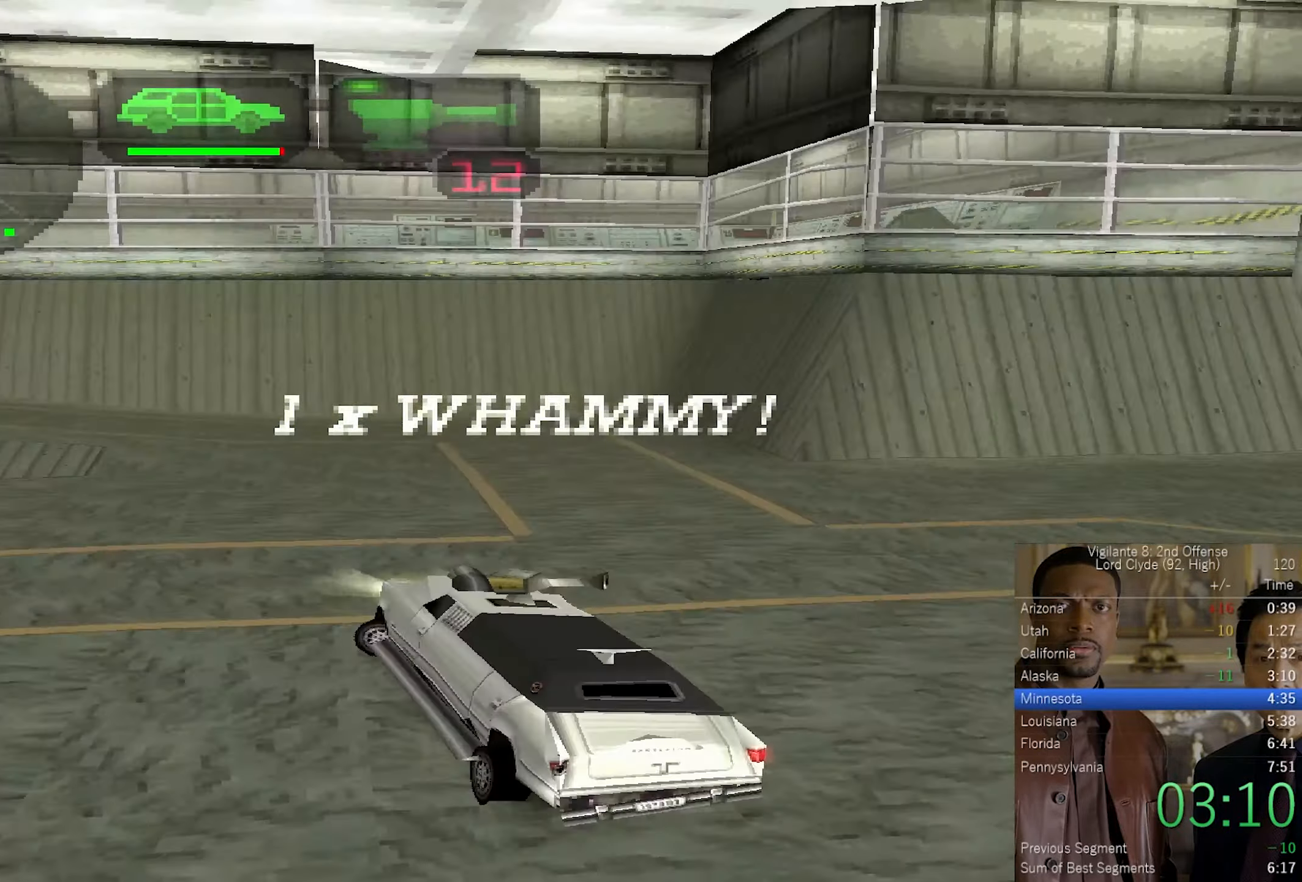
{"buttons": ["CROSS"], "left_stick": "up-right", "right_stick": "center", "events": [[217, "SQUARE", "up"], [267, "left_stick", "center"], [333, "left_stick", "up"], [500, "left_stick", "up-right"]]}
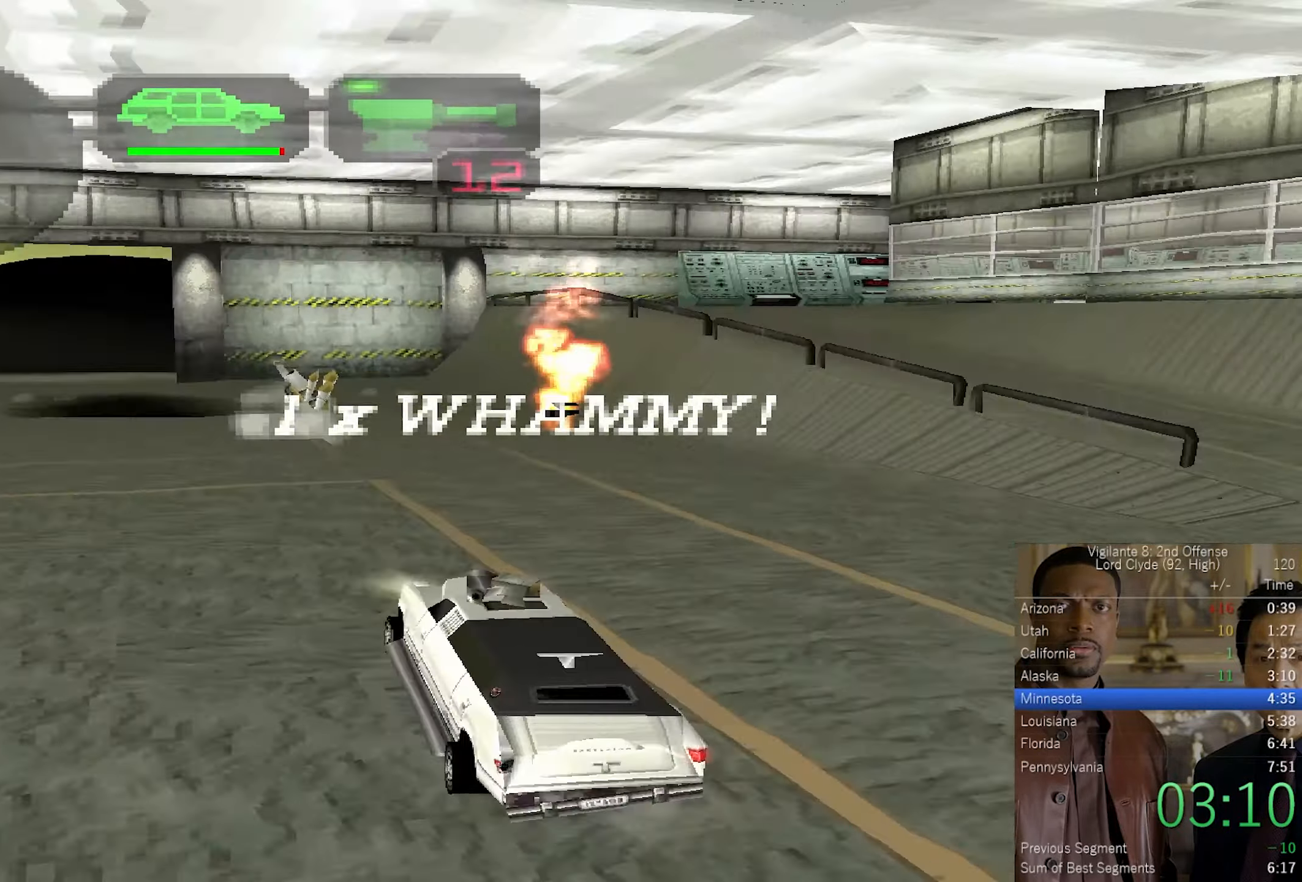
{"buttons": ["CROSS"], "left_stick": "up-left", "right_stick": "center", "events": [[267, "left_stick", "center"], [450, "left_stick", "up-left"]]}
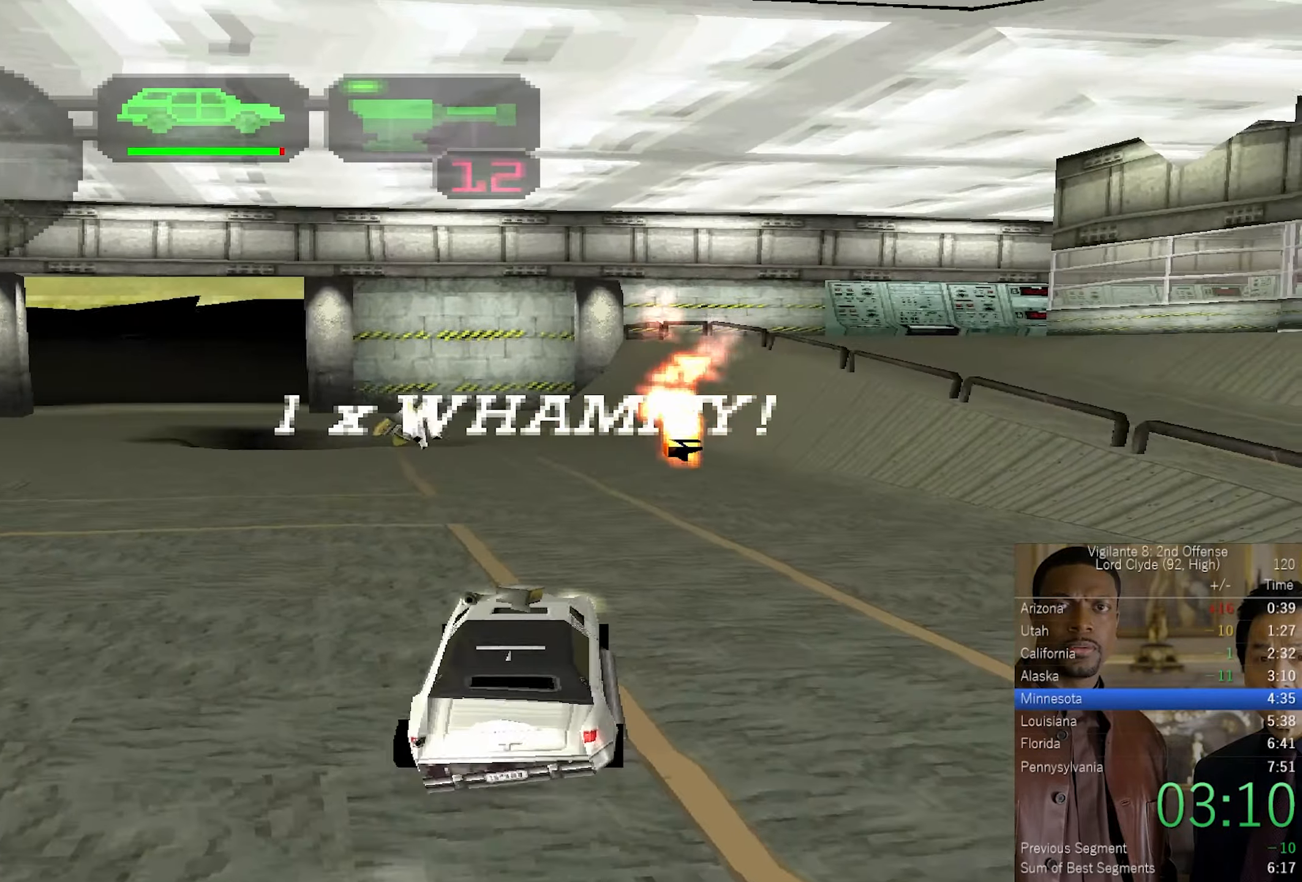
{"buttons": ["CROSS"], "left_stick": "up", "right_stick": "center", "events": [[300, "left_stick", "center"], [383, "left_stick", "up"]]}
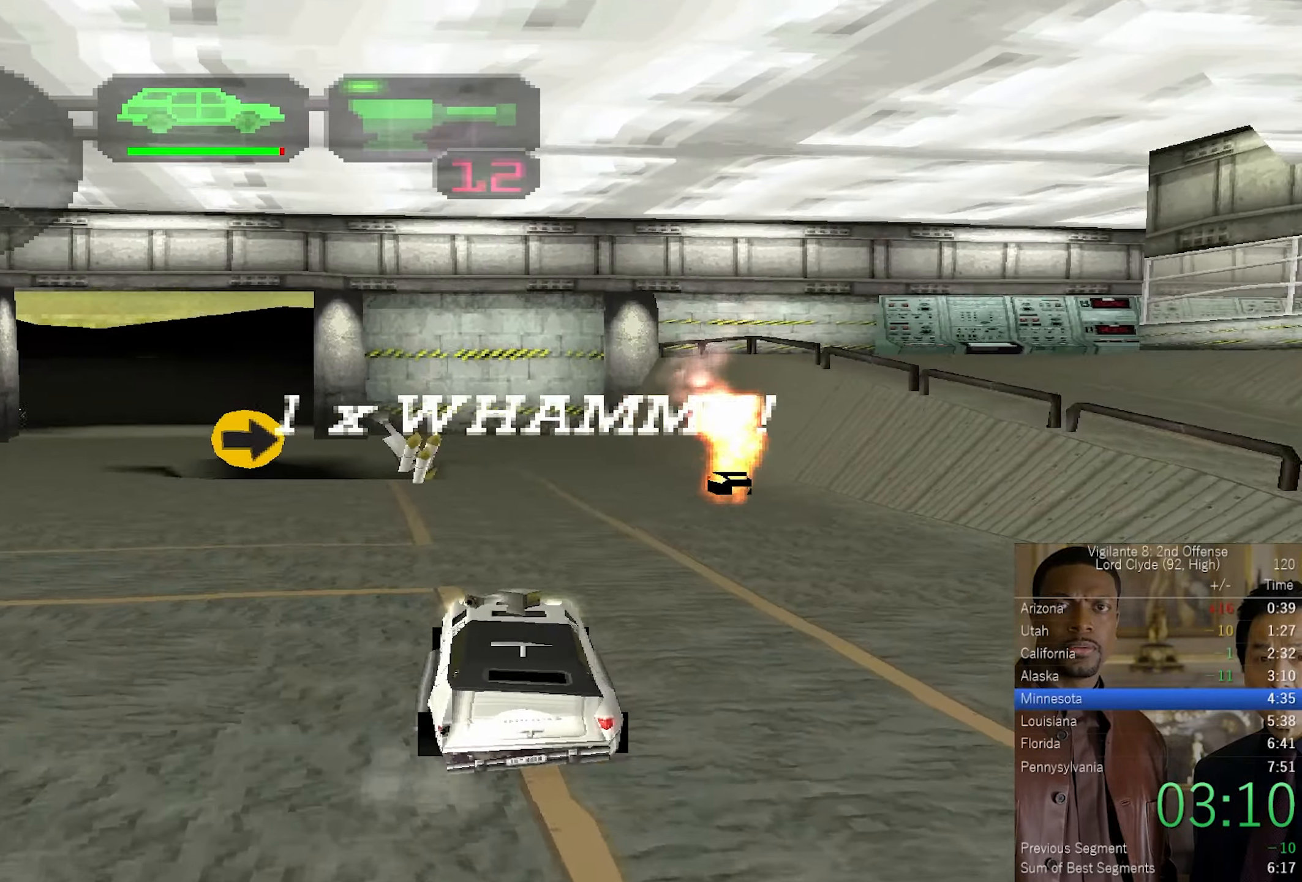
{"buttons": ["CROSS"], "left_stick": "center", "right_stick": "center", "events": [[200, "left_stick", "up-left"], [334, "left_stick", "center"]]}
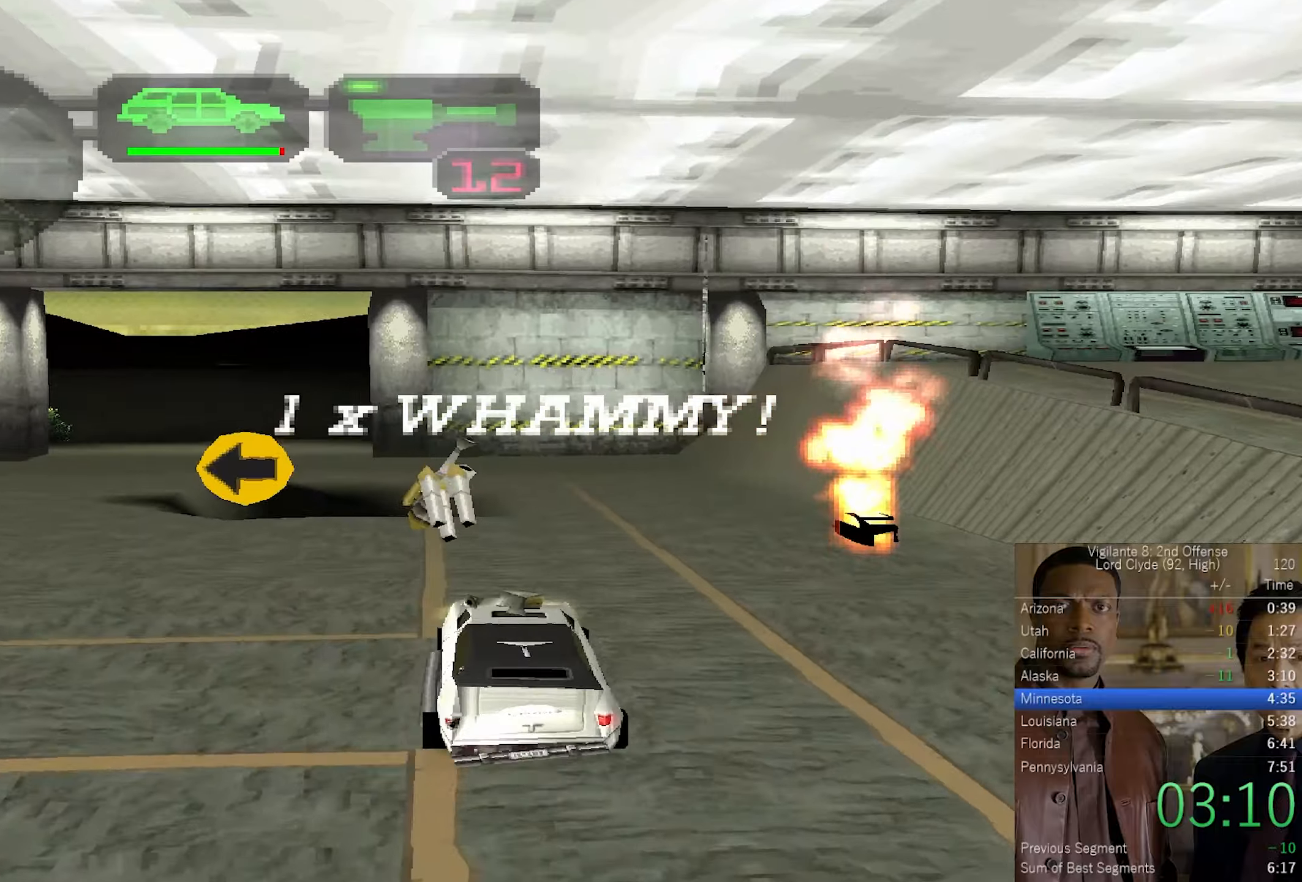
{"buttons": ["SQUARE"], "left_stick": "right", "right_stick": "center", "events": [[17, "CROSS", "up"], [317, "SQUARE", "down"], [400, "left_stick", "right"]]}
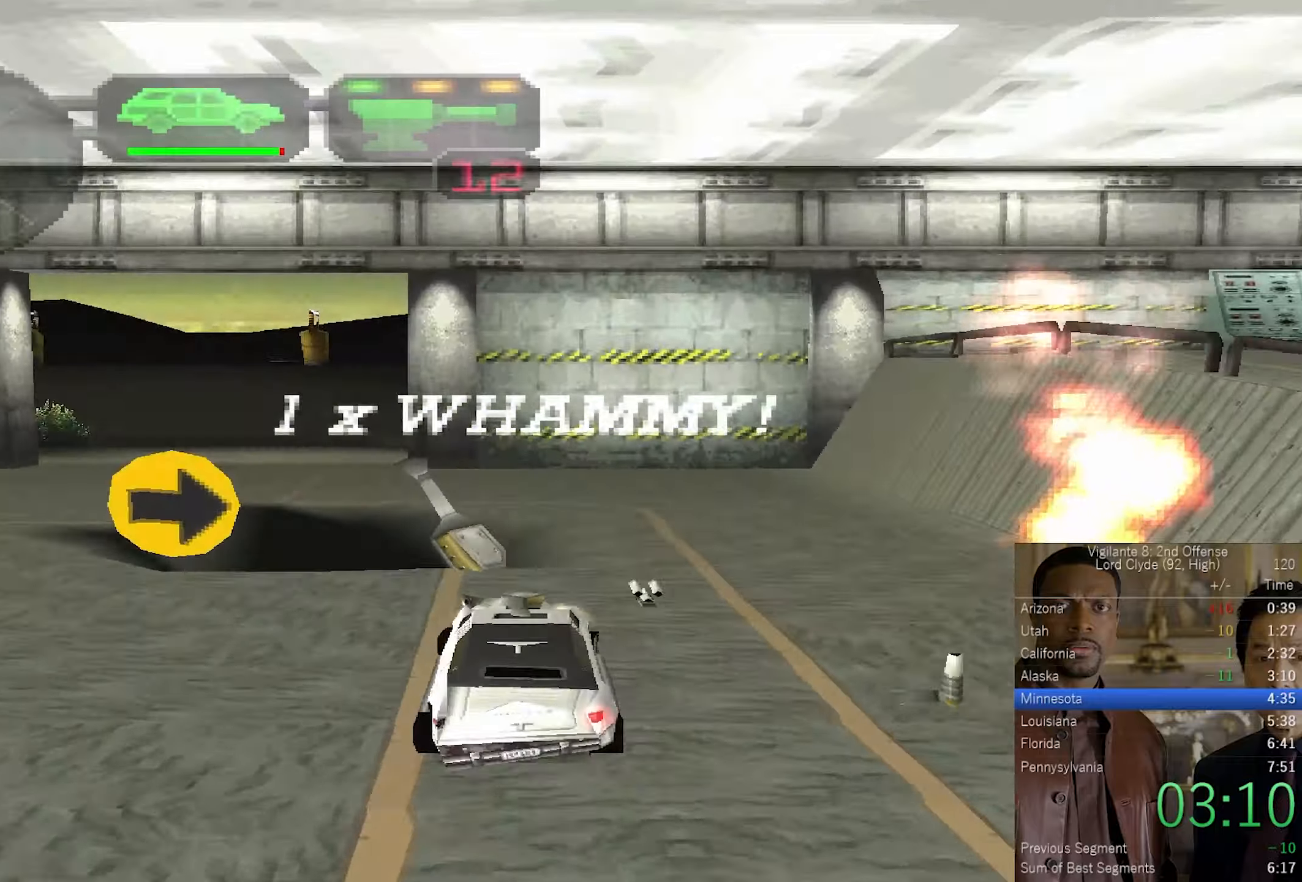
{"buttons": ["CROSS", "SQUARE"], "left_stick": "right", "right_stick": "center", "events": [[117, "CROSS", "down"]]}
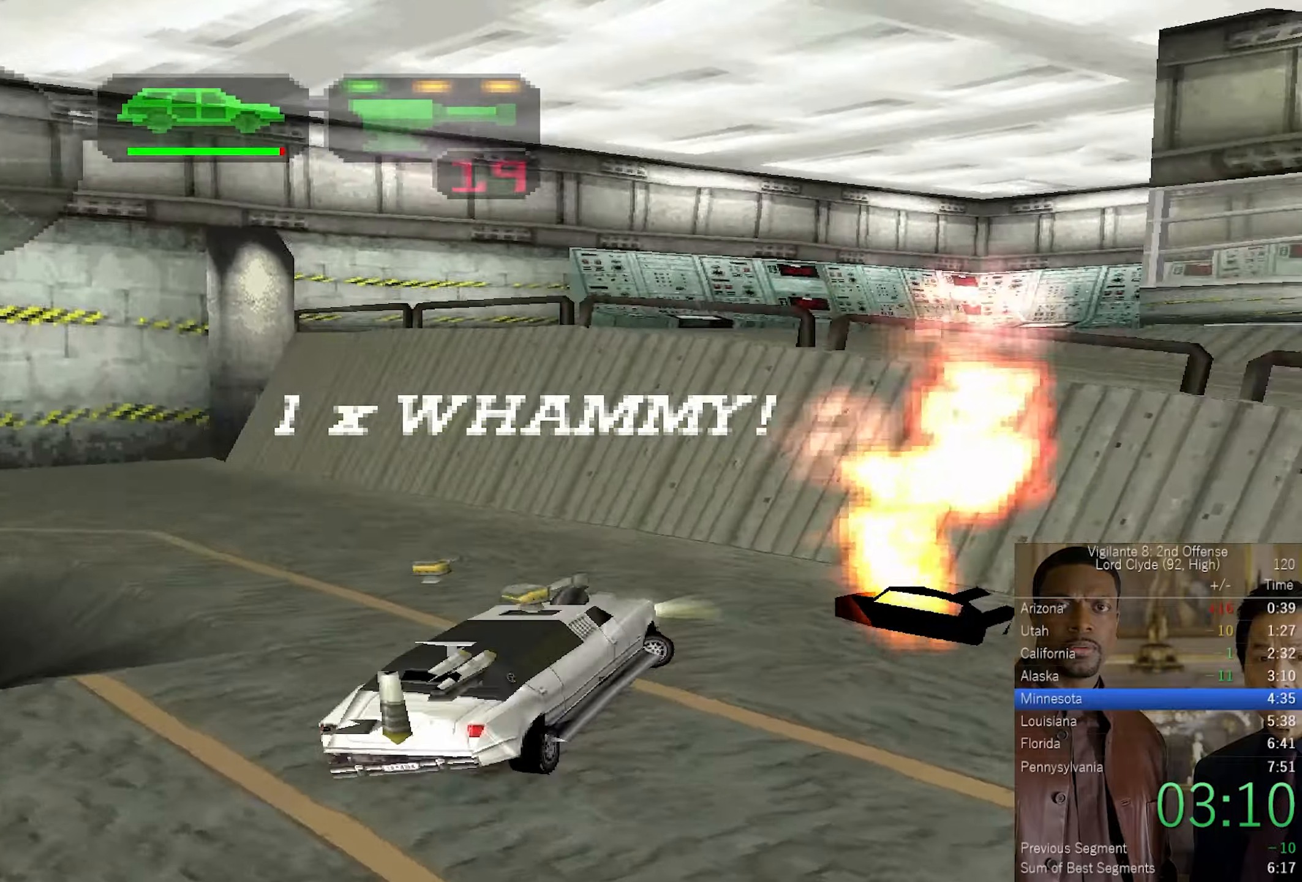
{"buttons": ["CROSS"], "left_stick": "right", "right_stick": "center", "events": [[484, "SQUARE", "up"]]}
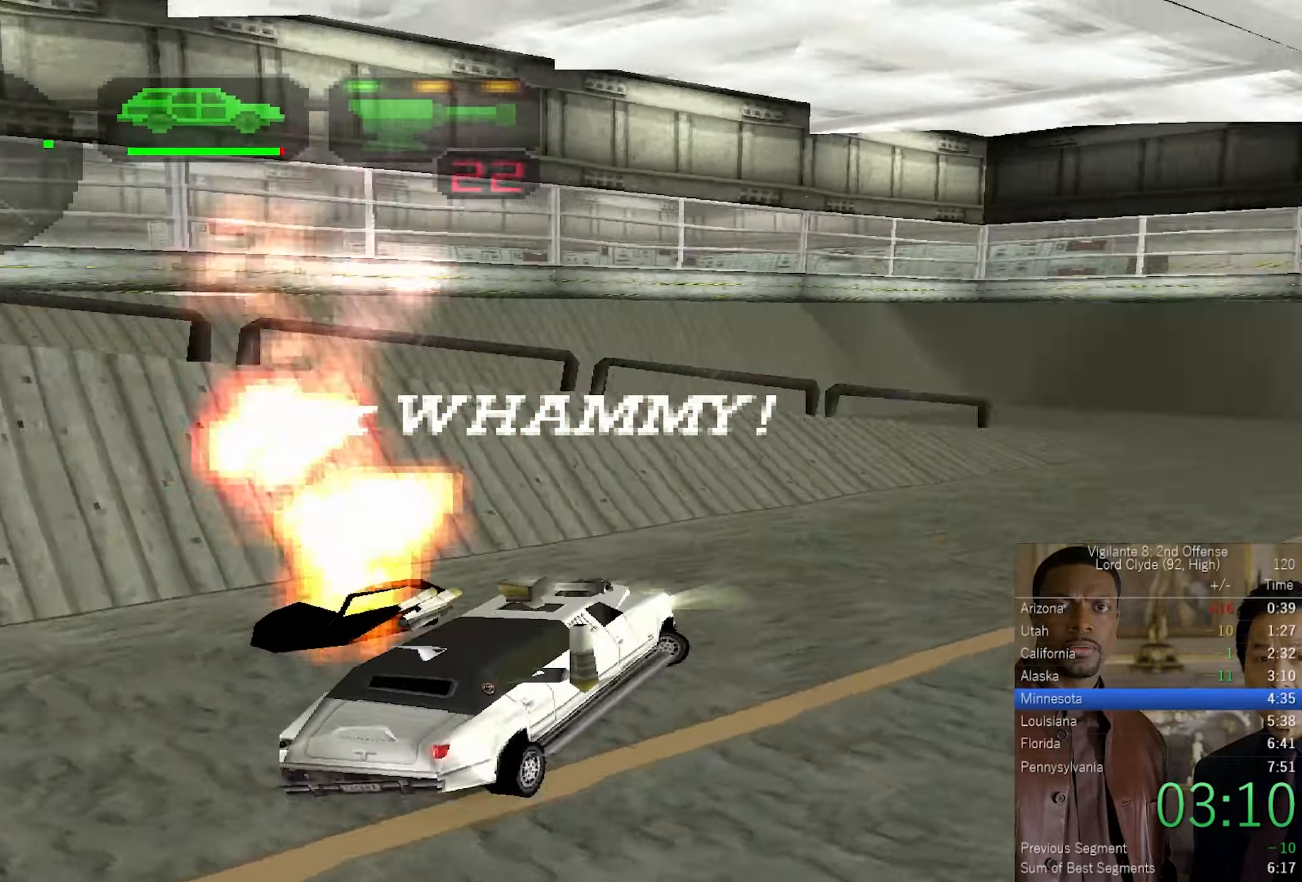
{"buttons": ["CROSS"], "left_stick": "up-right", "right_stick": "center", "events": [[117, "left_stick", "up"], [317, "left_stick", "up-right"]]}
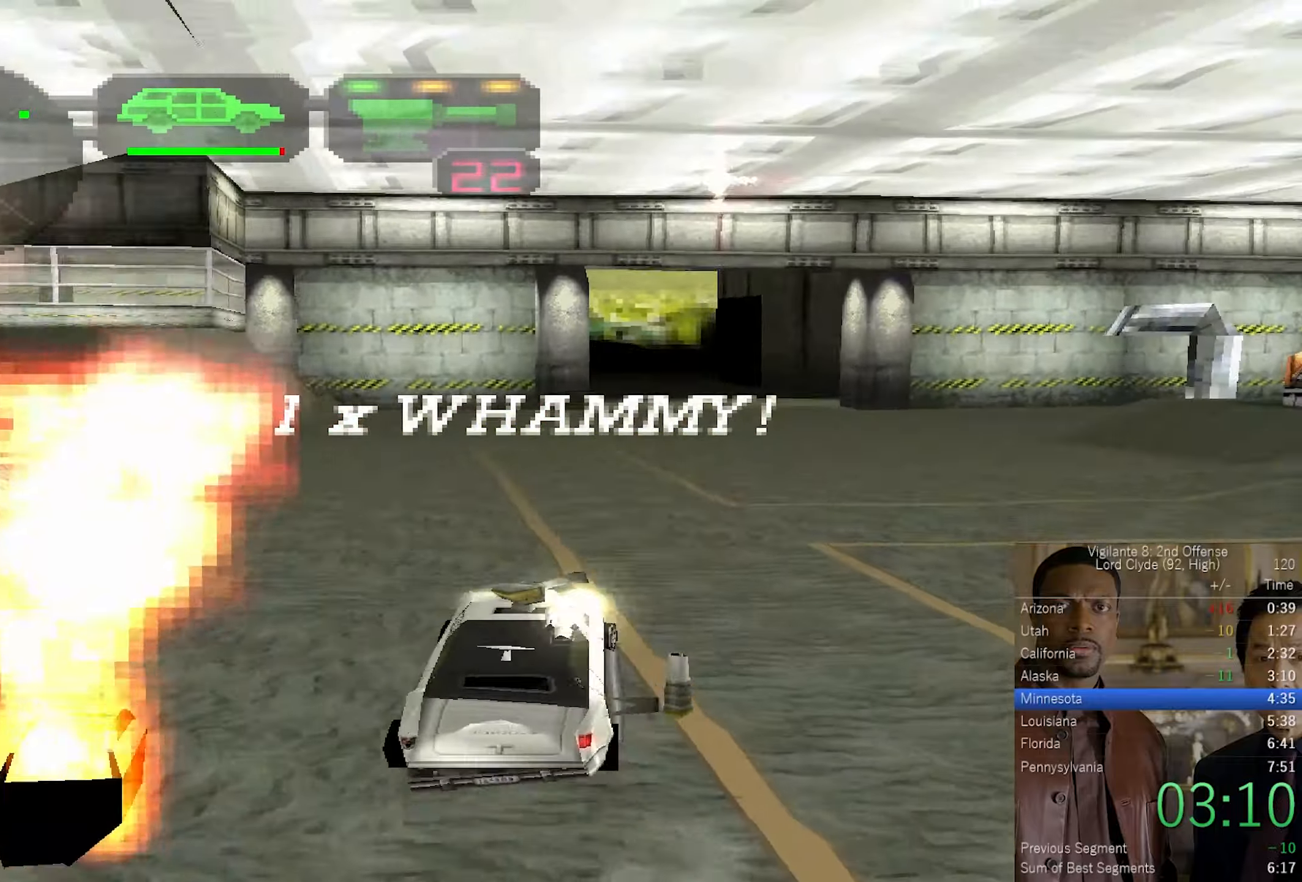
{"buttons": ["CROSS"], "left_stick": "center", "right_stick": "center", "events": [[67, "right_stick", "left"], [84, "left_stick", "center"], [184, "left_stick", "up"], [317, "left_stick", "center"], [384, "left_stick", "up"], [400, "right_stick", "center"], [500, "left_stick", "center"]]}
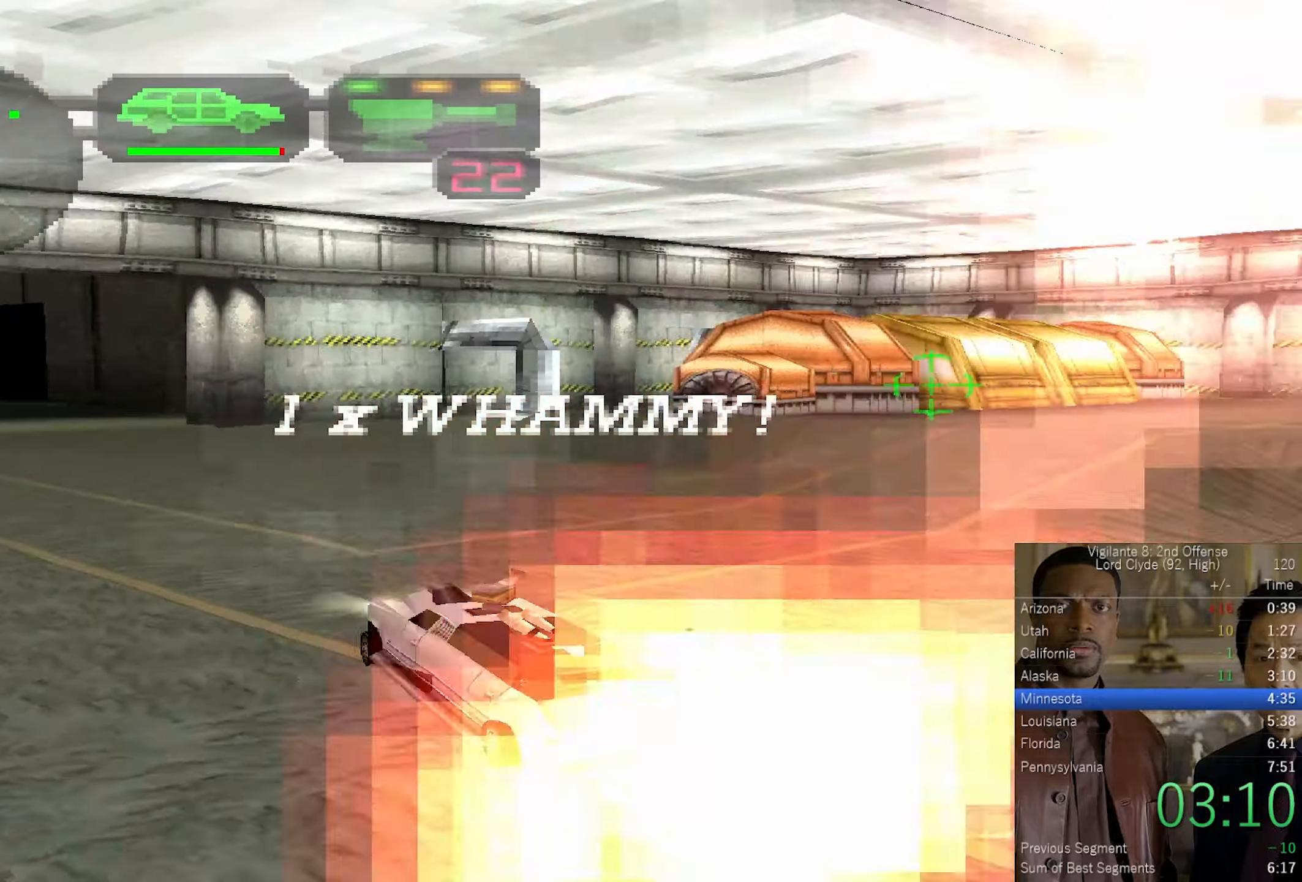
{"buttons": ["CROSS"], "left_stick": "center", "right_stick": "center", "events": [[100, "left_stick", "up"], [234, "left_stick", "center"], [367, "left_stick", "up"], [500, "left_stick", "center"]]}
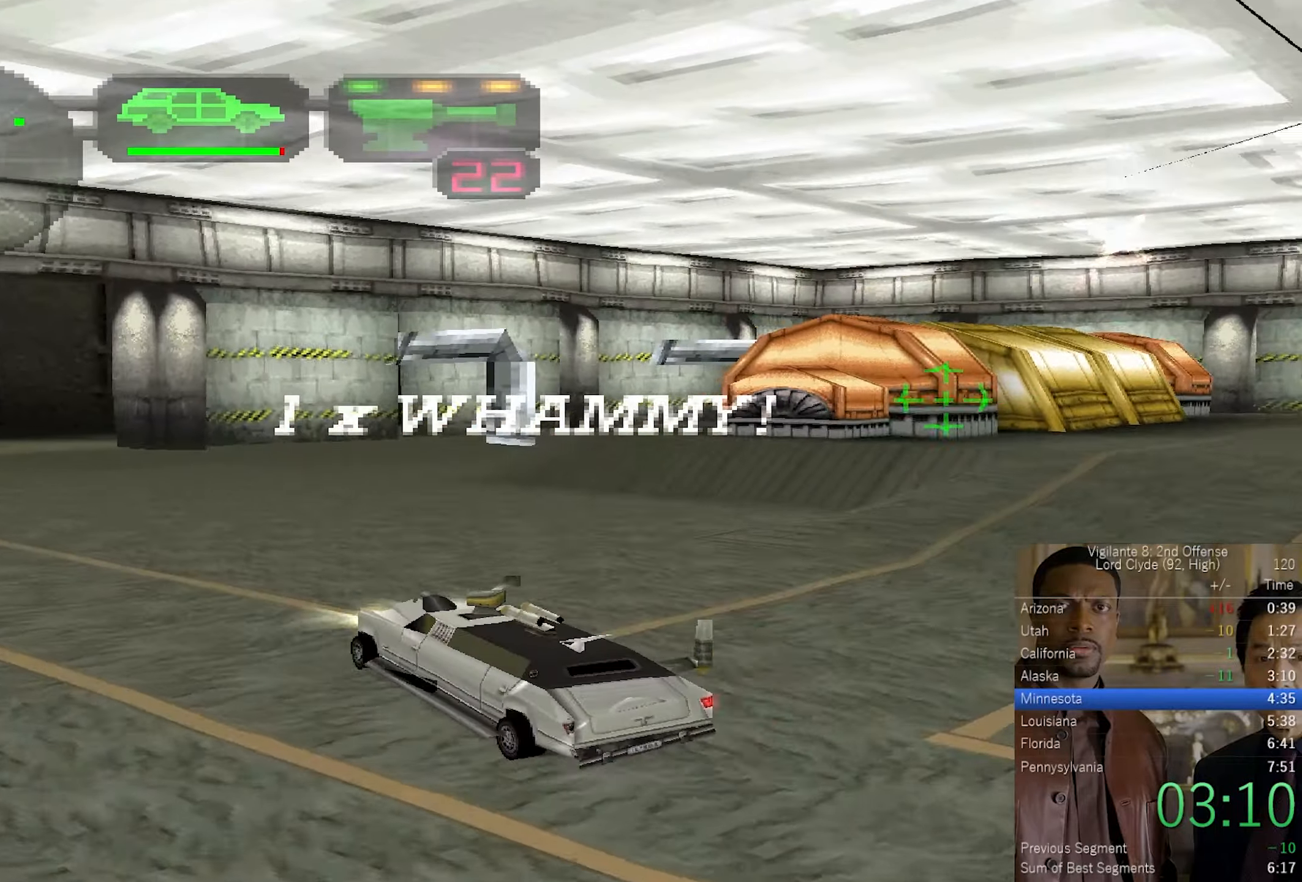
{"buttons": ["CROSS"], "left_stick": "right", "right_stick": "center", "events": [[217, "TRIANGLE", "down"], [284, "left_stick", "up-right"], [350, "TRIANGLE", "up"], [467, "left_stick", "right"]]}
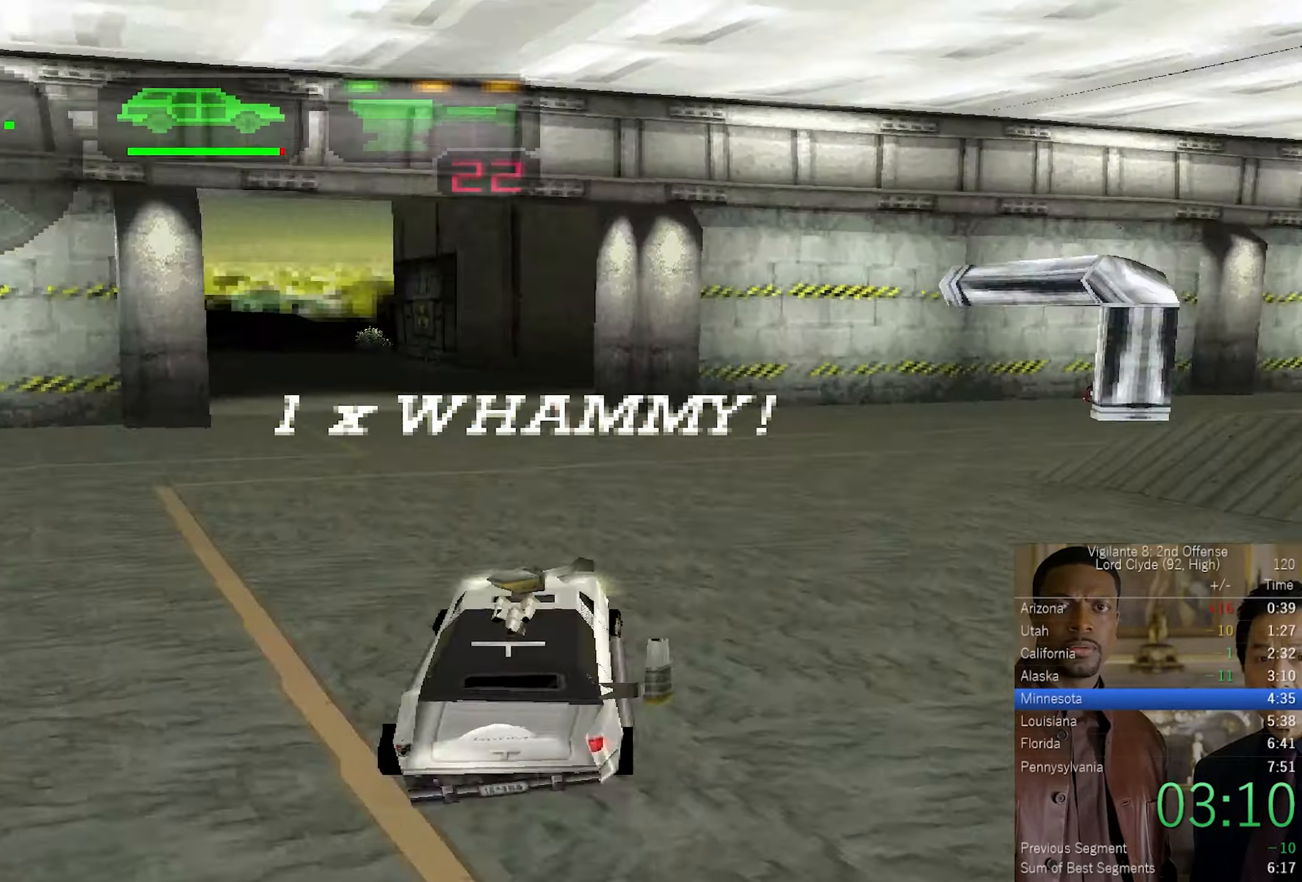
{"buttons": ["CROSS"], "left_stick": "right", "right_stick": "center", "events": []}